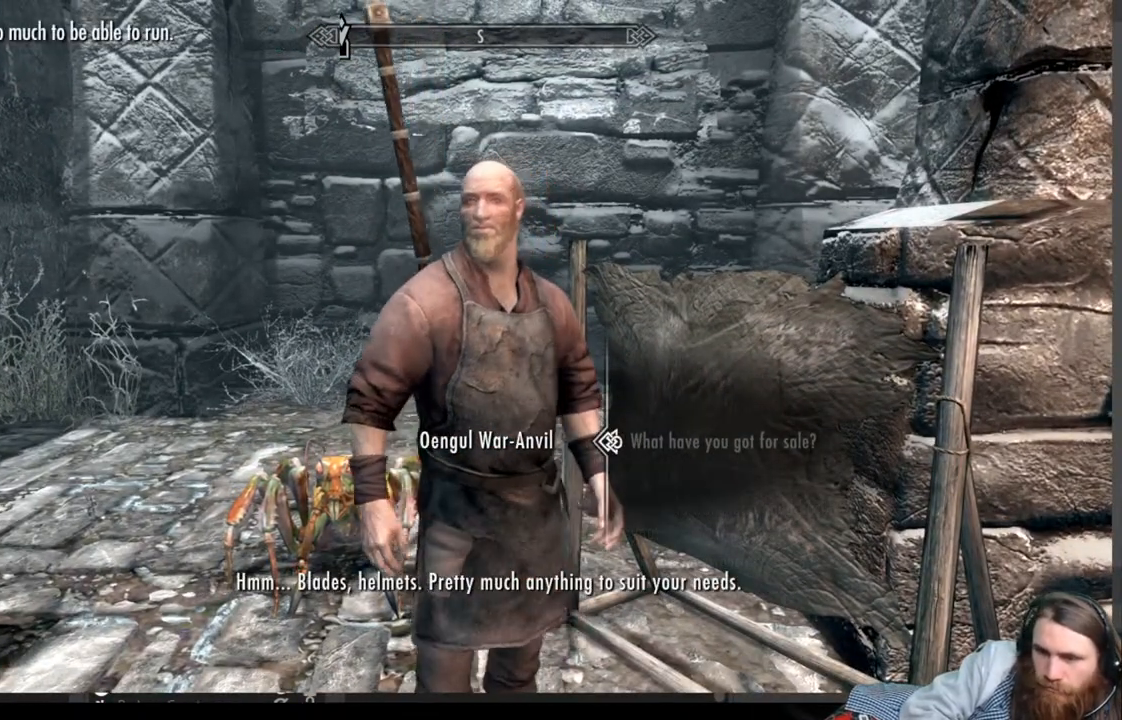
Gameplay with a controller (Xbox layout); each line is a JSON object with the inputs held at the frame after it. "events" lists button and stick changes between this image and that frame as [ms after this image, input, new state], when the widget could be followed in between.
{"buttons": [], "left_stick": "center", "right_stick": "center", "events": [[333, "A", "down"], [500, "A", "up"]]}
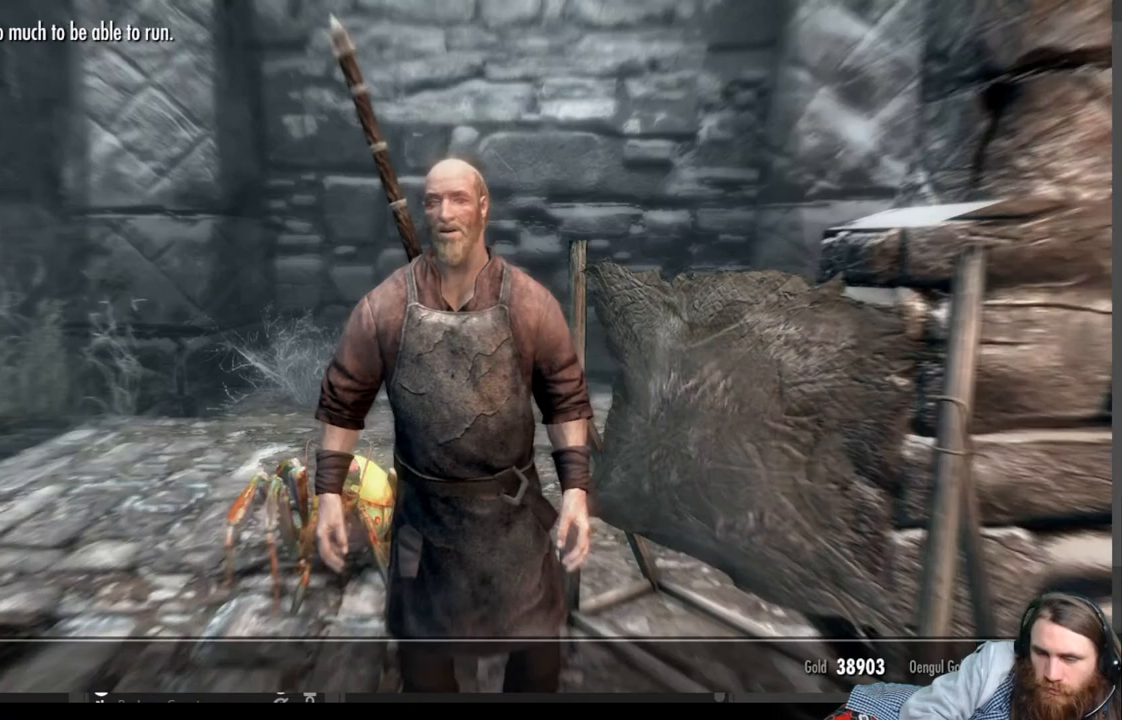
{"buttons": [], "left_stick": "center", "right_stick": "center", "events": [[333, "DPAD_DOWN", "down"], [433, "DPAD_DOWN", "up"]]}
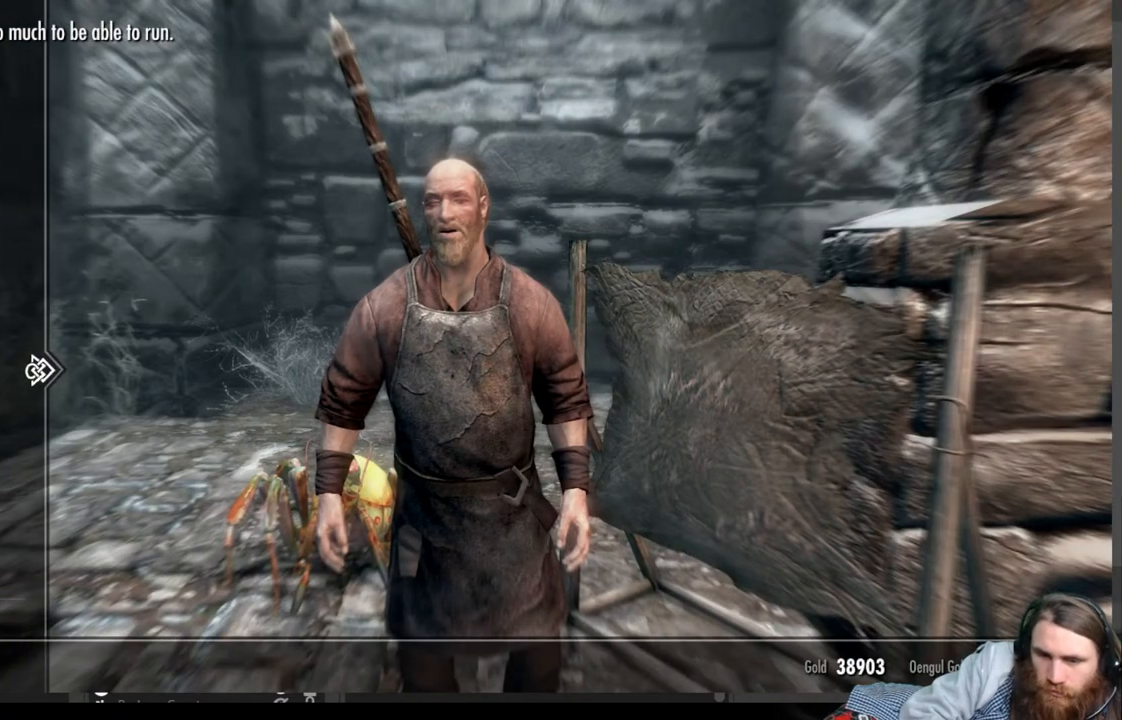
{"buttons": [], "left_stick": "center", "right_stick": "center", "events": [[200, "DPAD_DOWN", "down"], [300, "DPAD_DOWN", "up"], [383, "DPAD_DOWN", "down"], [467, "DPAD_DOWN", "up"]]}
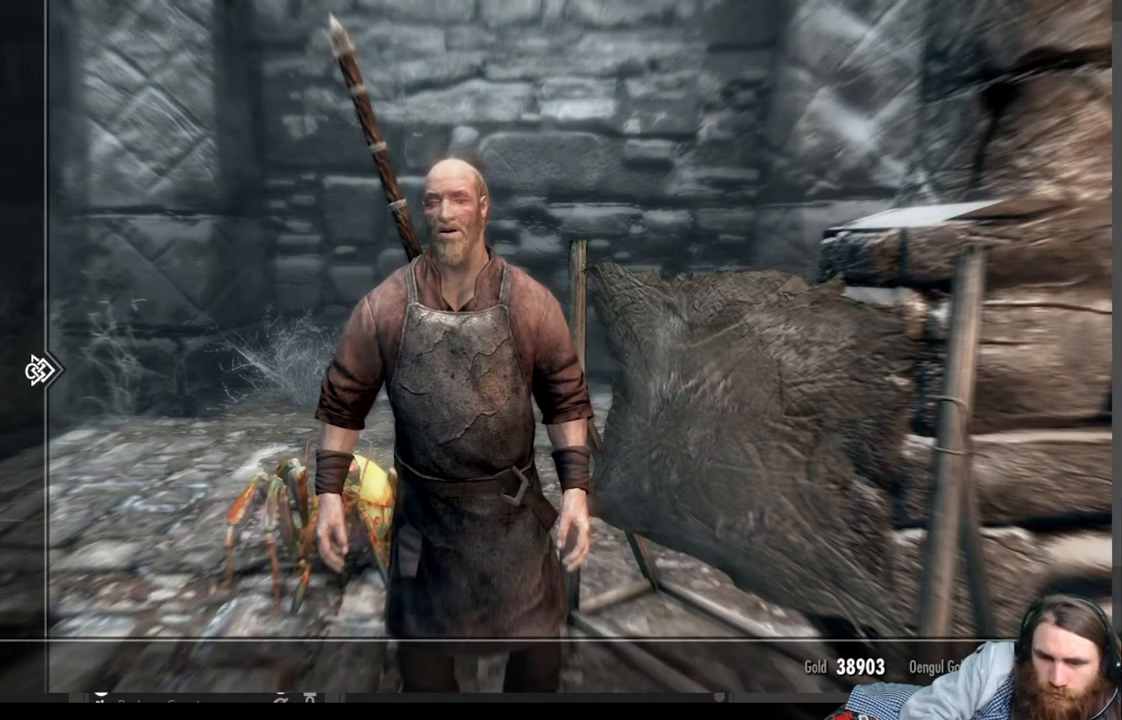
{"buttons": ["DPAD_RIGHT"], "left_stick": "center", "right_stick": "center", "events": [[50, "DPAD_DOWN", "down"], [133, "DPAD_DOWN", "up"], [217, "DPAD_DOWN", "down"], [317, "DPAD_DOWN", "up"], [433, "DPAD_RIGHT", "down"]]}
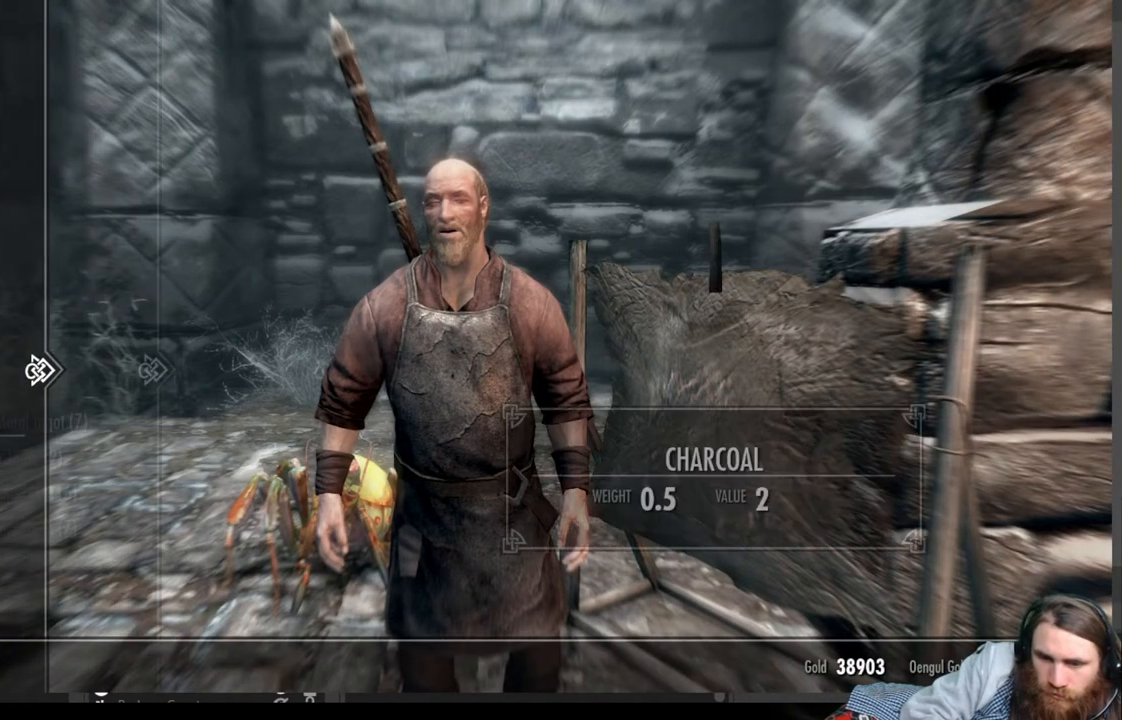
{"buttons": ["DPAD_DOWN"], "left_stick": "center", "right_stick": "center", "events": [[33, "DPAD_RIGHT", "up"], [450, "DPAD_DOWN", "down"]]}
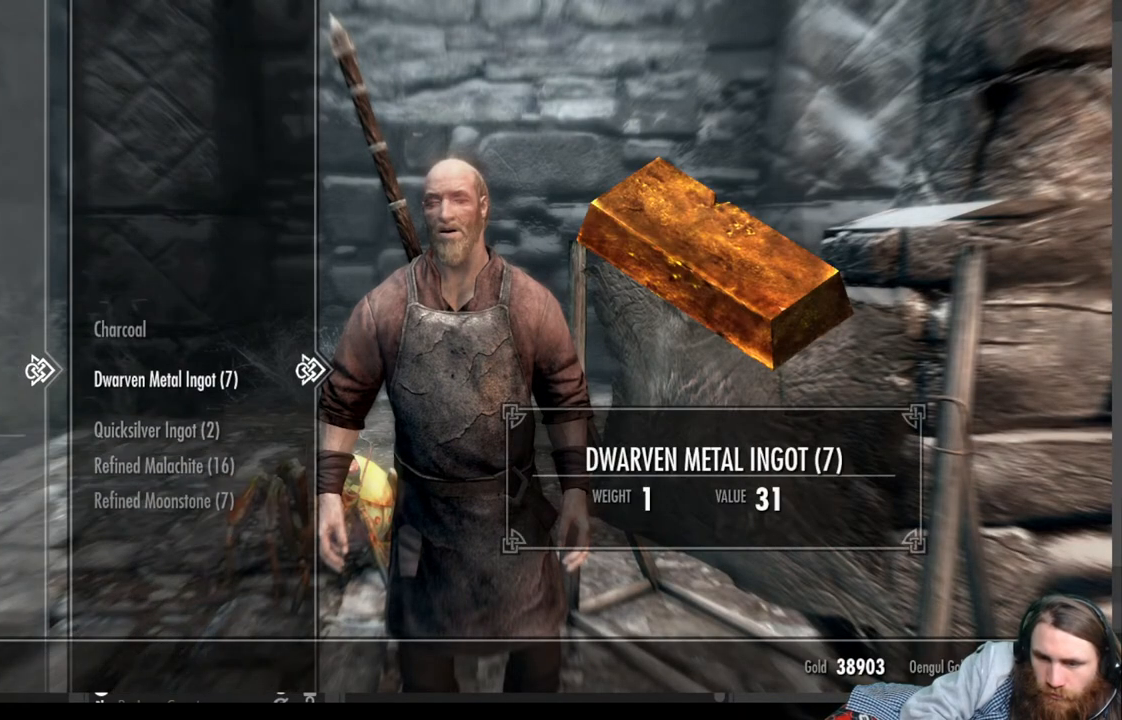
{"buttons": [], "left_stick": "center", "right_stick": "center", "events": [[67, "DPAD_DOWN", "up"], [250, "DPAD_DOWN", "down"], [333, "DPAD_DOWN", "up"]]}
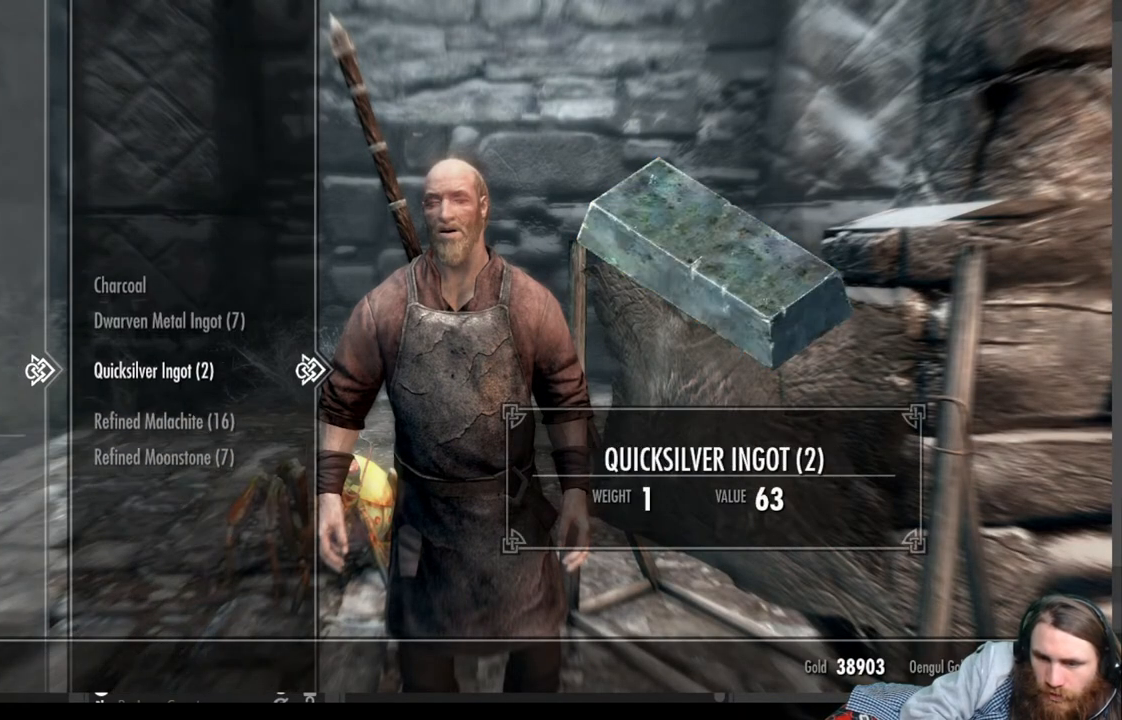
{"buttons": [], "left_stick": "center", "right_stick": "center", "events": [[133, "A", "down"], [250, "A", "up"]]}
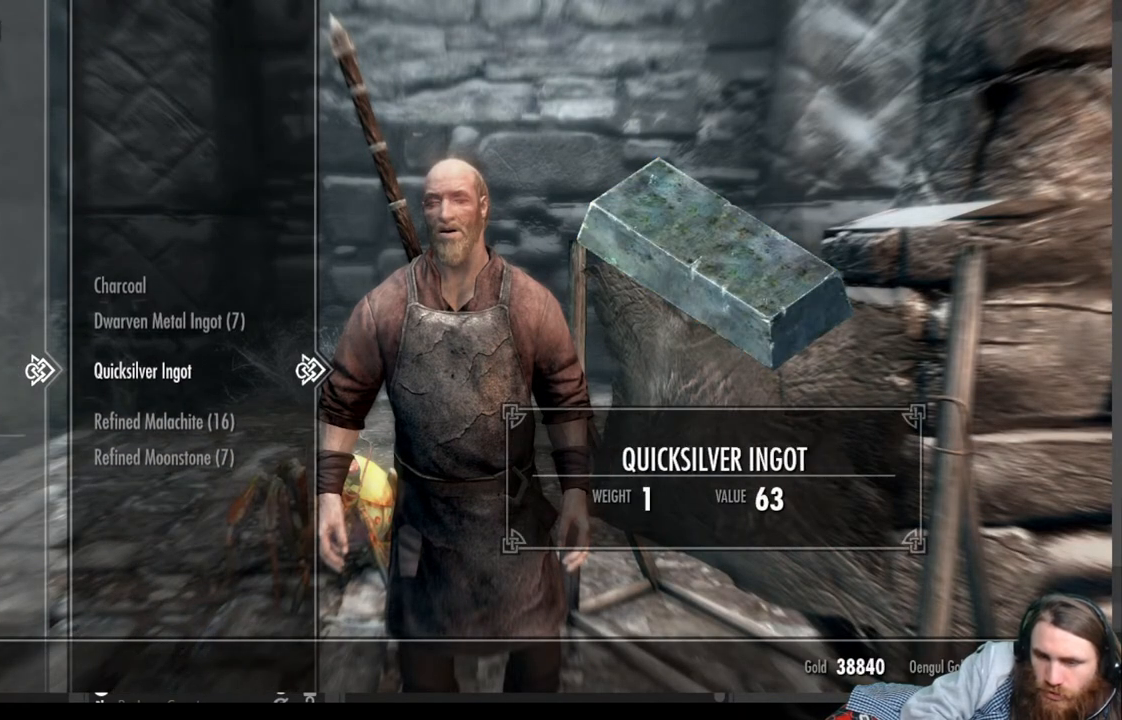
{"buttons": [], "left_stick": "center", "right_stick": "center", "events": [[183, "A", "down"], [317, "A", "up"]]}
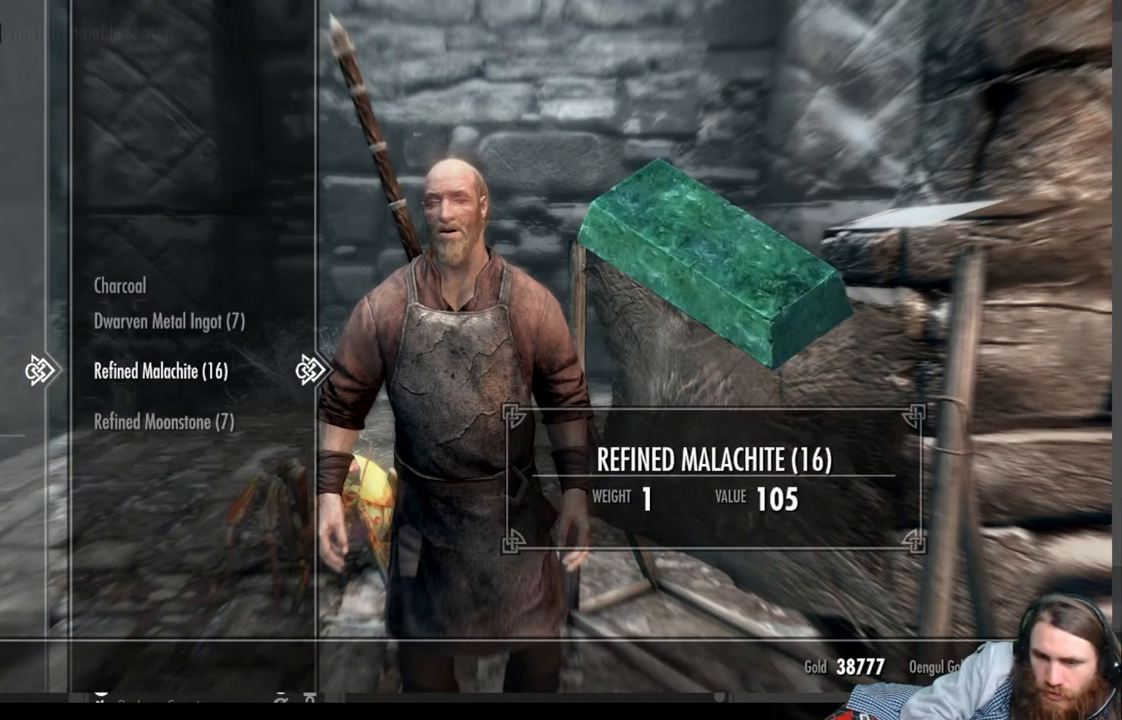
{"buttons": [], "left_stick": "center", "right_stick": "center", "events": []}
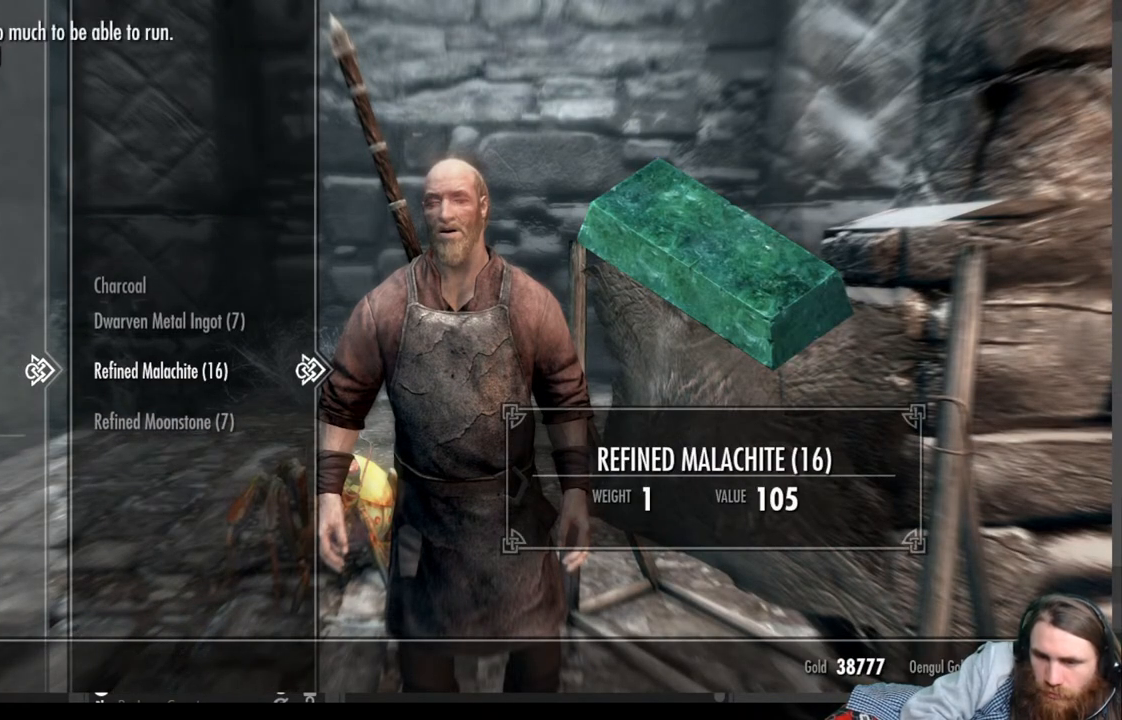
{"buttons": [], "left_stick": "down", "right_stick": "center", "events": [[83, "B", "down"], [167, "left_stick", "down"], [217, "B", "up"]]}
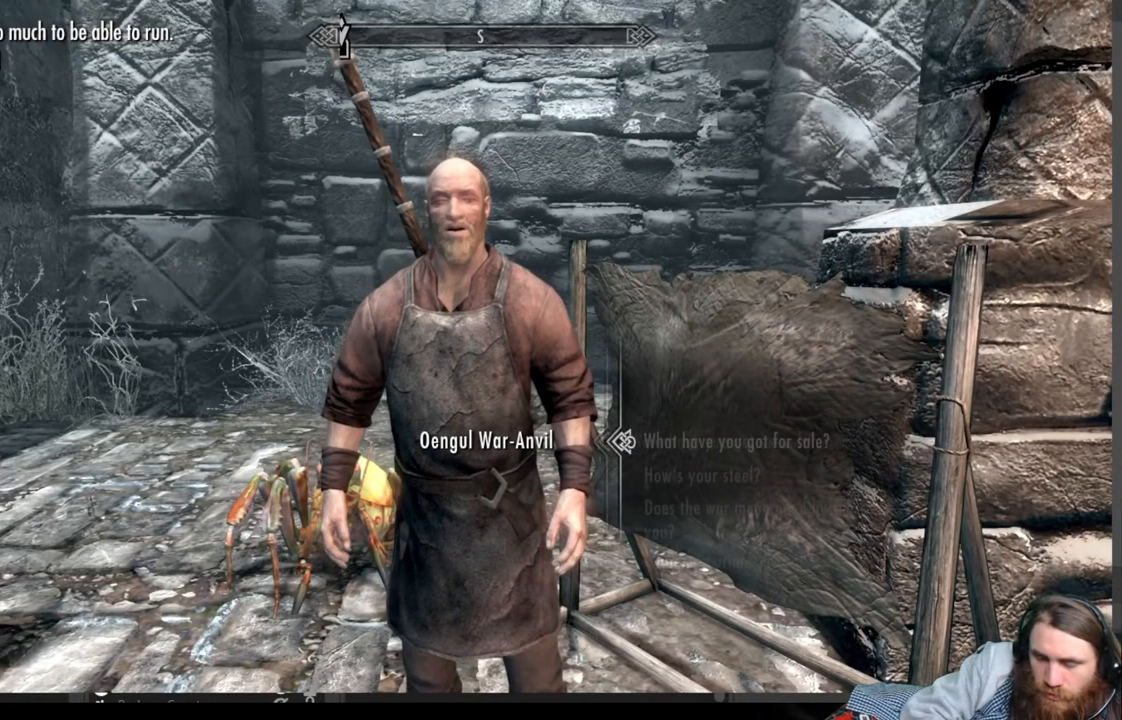
{"buttons": [], "left_stick": "down", "right_stick": "center", "events": [[333, "B", "down"], [450, "B", "up"]]}
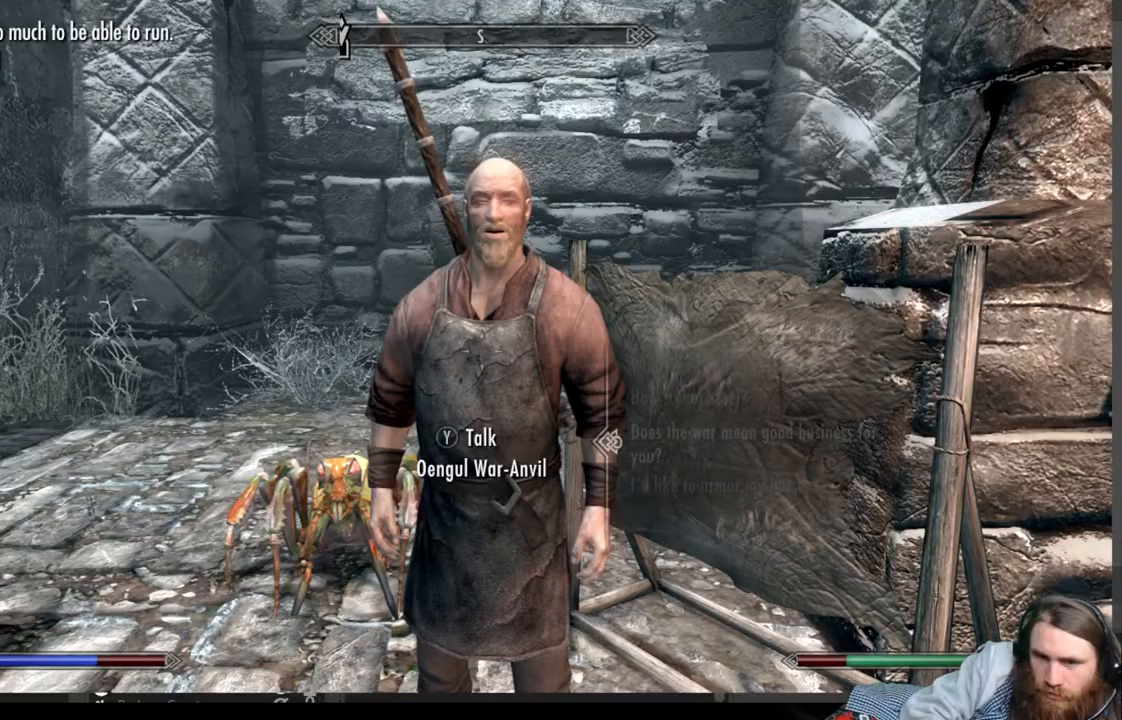
{"buttons": [], "left_stick": "down-right", "right_stick": "right", "events": [[183, "right_stick", "right"], [333, "left_stick", "down-right"]]}
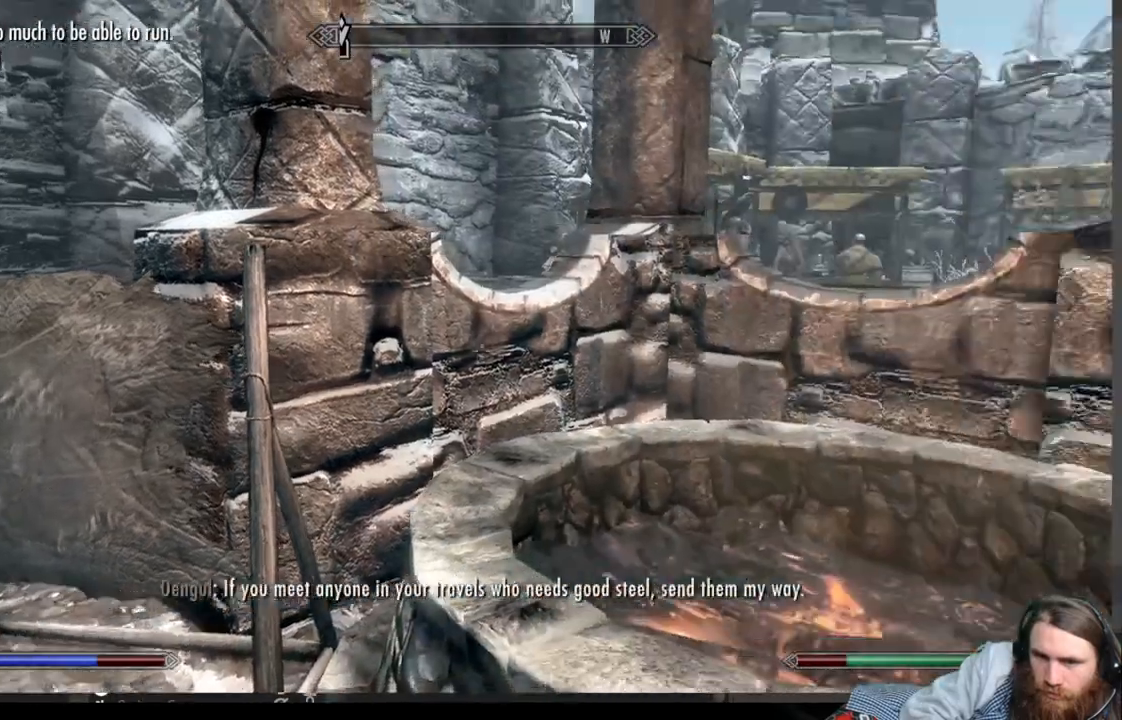
{"buttons": [], "left_stick": "up-right", "right_stick": "center", "events": [[167, "left_stick", "right"], [350, "left_stick", "up-right"], [350, "right_stick", "center"]]}
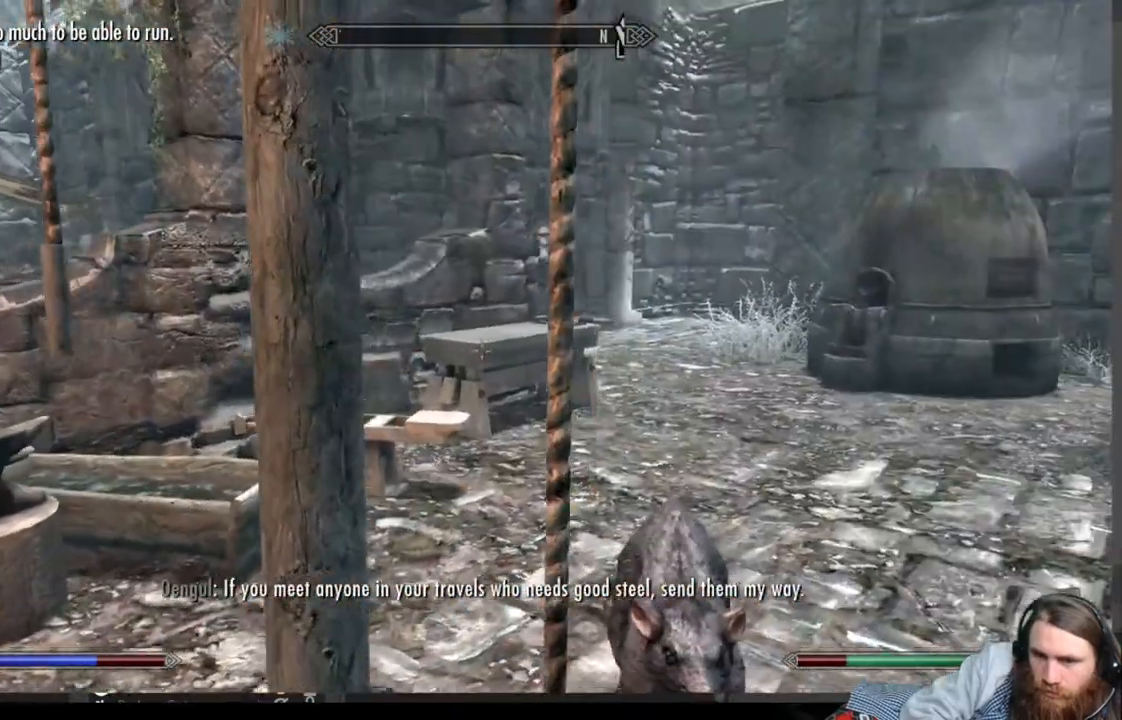
{"buttons": [], "left_stick": "up-right", "right_stick": "center", "events": []}
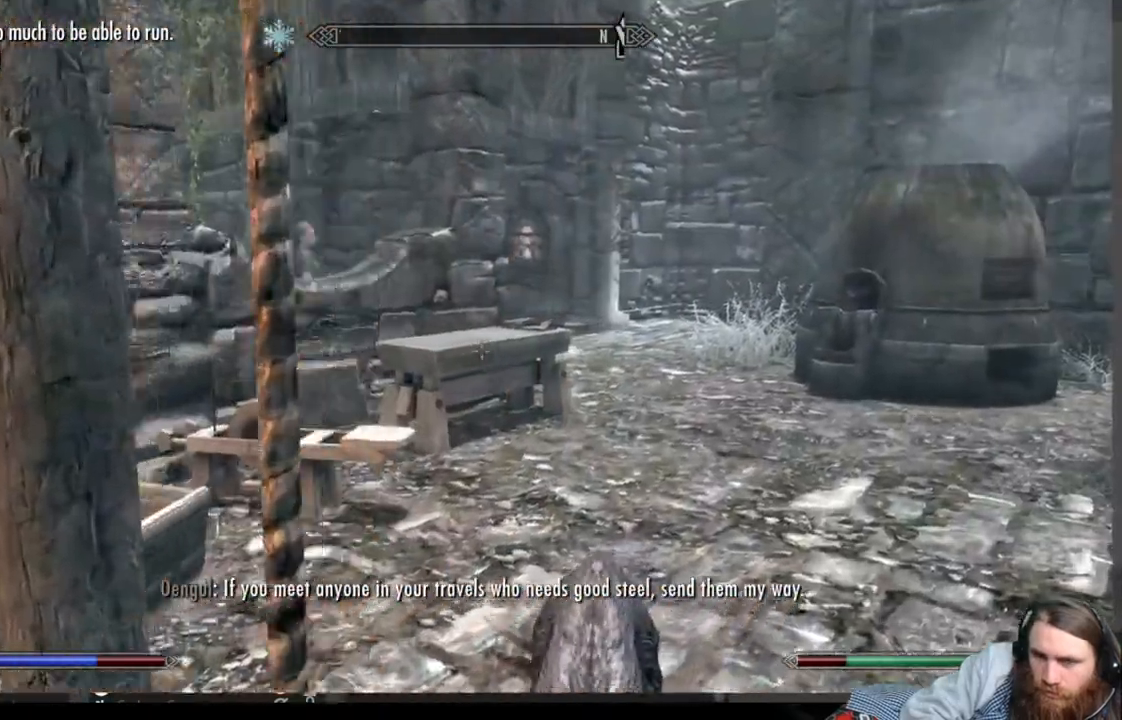
{"buttons": [], "left_stick": "up-right", "right_stick": "center", "events": [[183, "A", "down"], [283, "A", "up"]]}
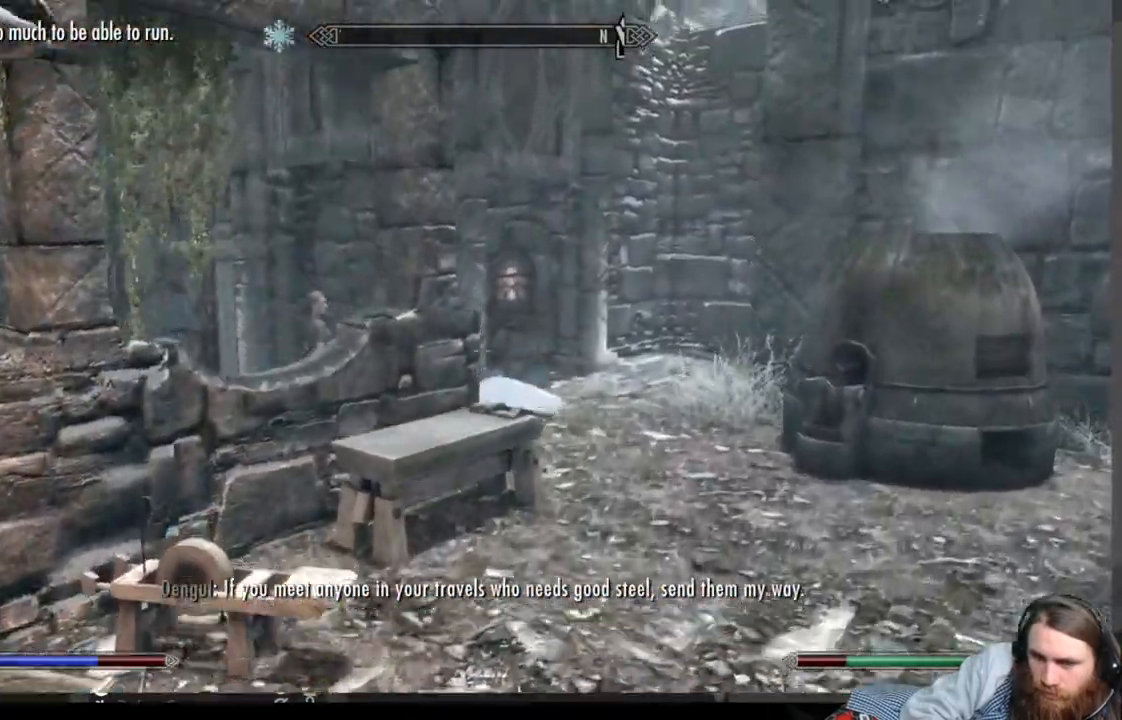
{"buttons": [], "left_stick": "up-right", "right_stick": "down-left", "events": [[467, "right_stick", "down-left"]]}
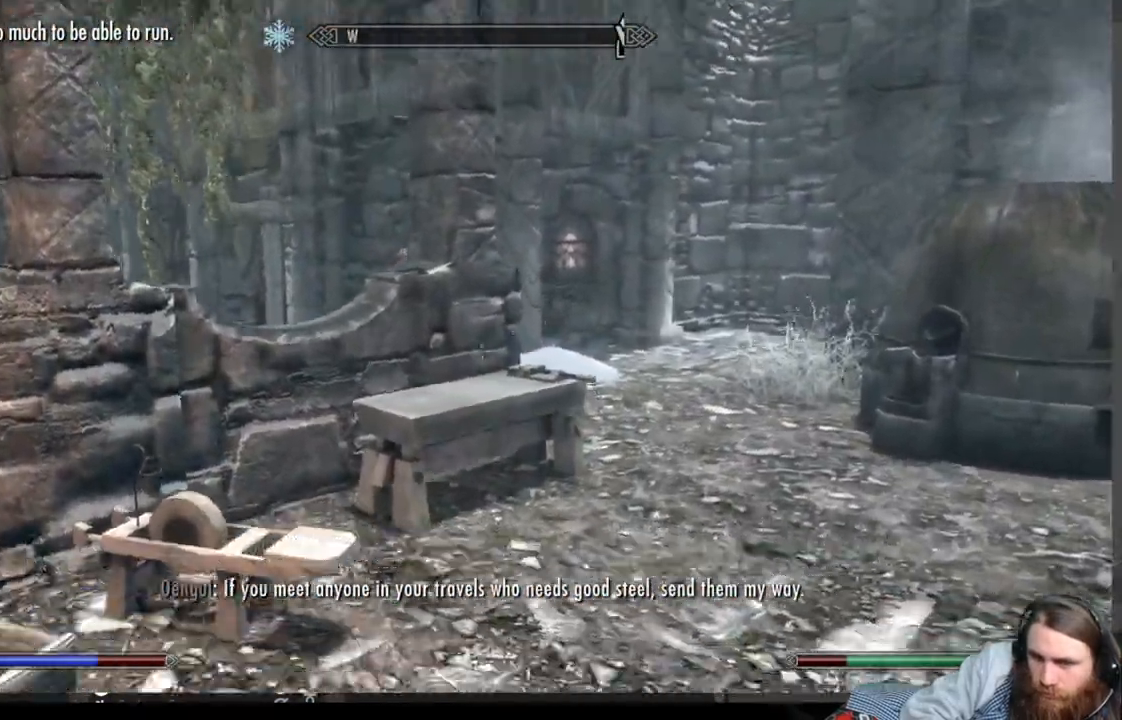
{"buttons": [], "left_stick": "up-right", "right_stick": "center", "events": [[183, "right_stick", "center"], [217, "A", "down"], [317, "A", "up"]]}
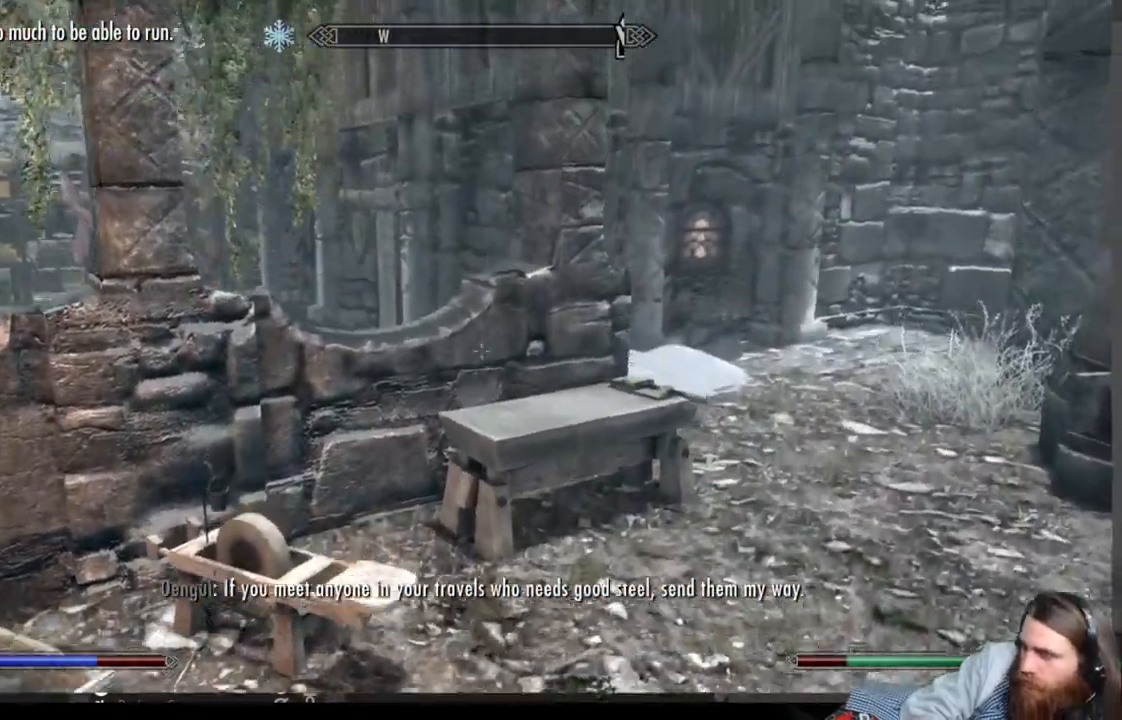
{"buttons": [], "left_stick": "up-right", "right_stick": "center", "events": []}
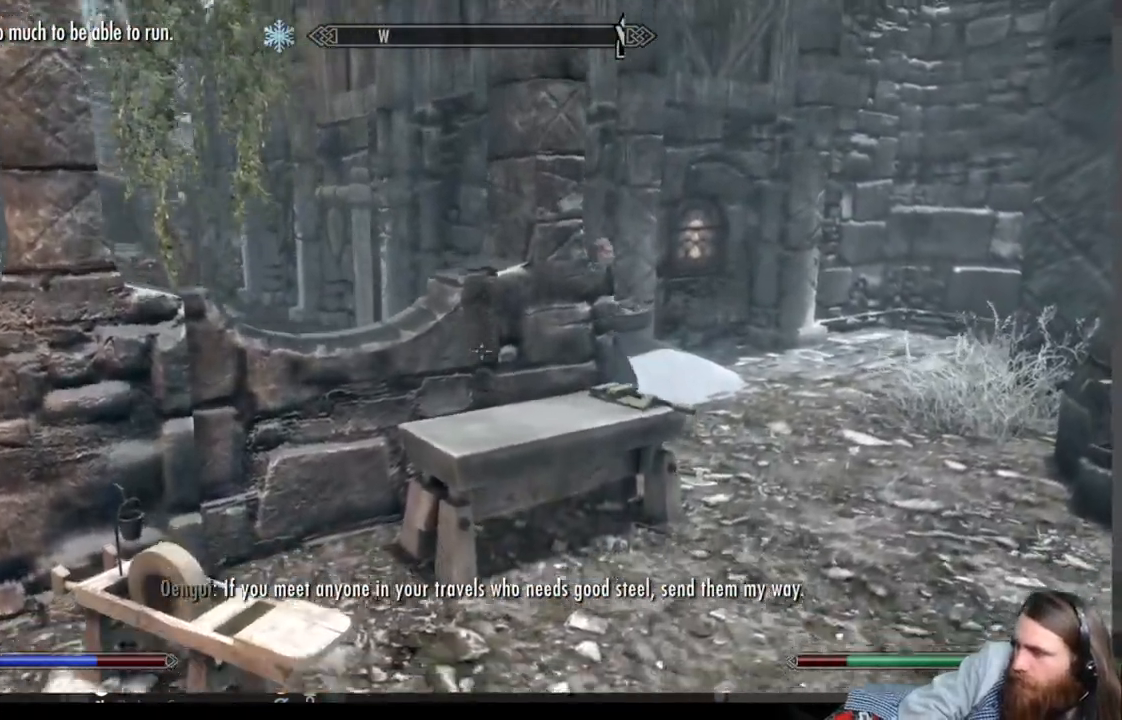
{"buttons": [], "left_stick": "up", "right_stick": "center", "events": [[167, "left_stick", "up"]]}
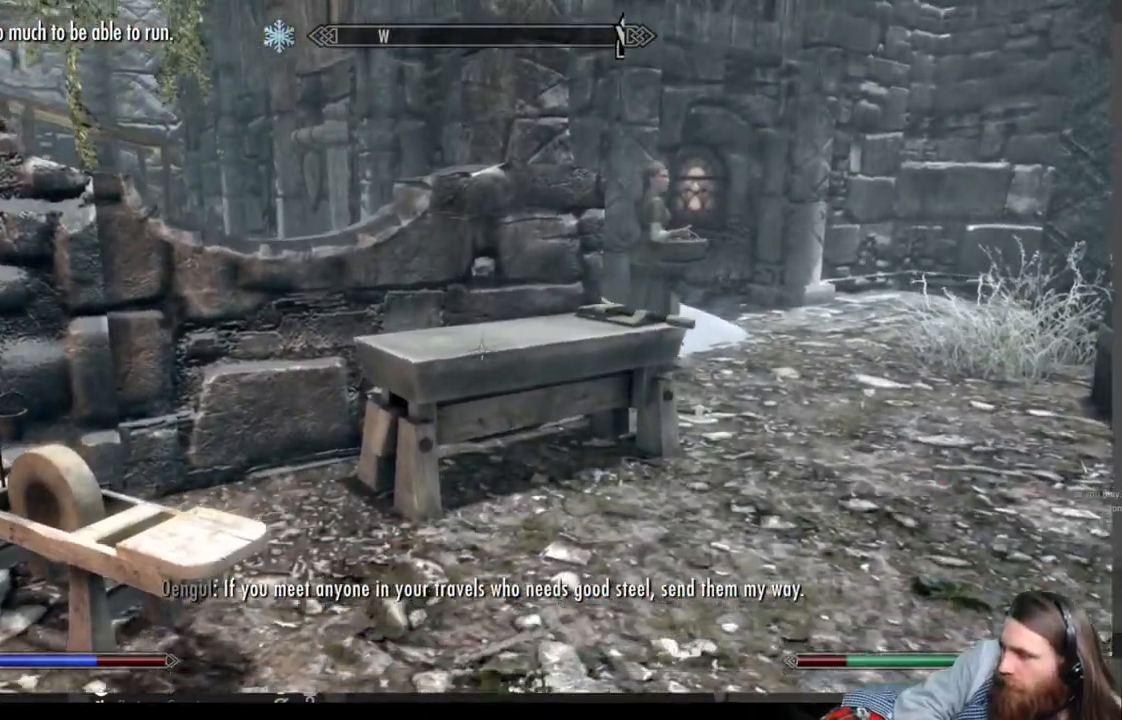
{"buttons": [], "left_stick": "up", "right_stick": "center", "events": [[50, "A", "down"], [317, "right_stick", "down"], [433, "right_stick", "center"], [483, "A", "up"]]}
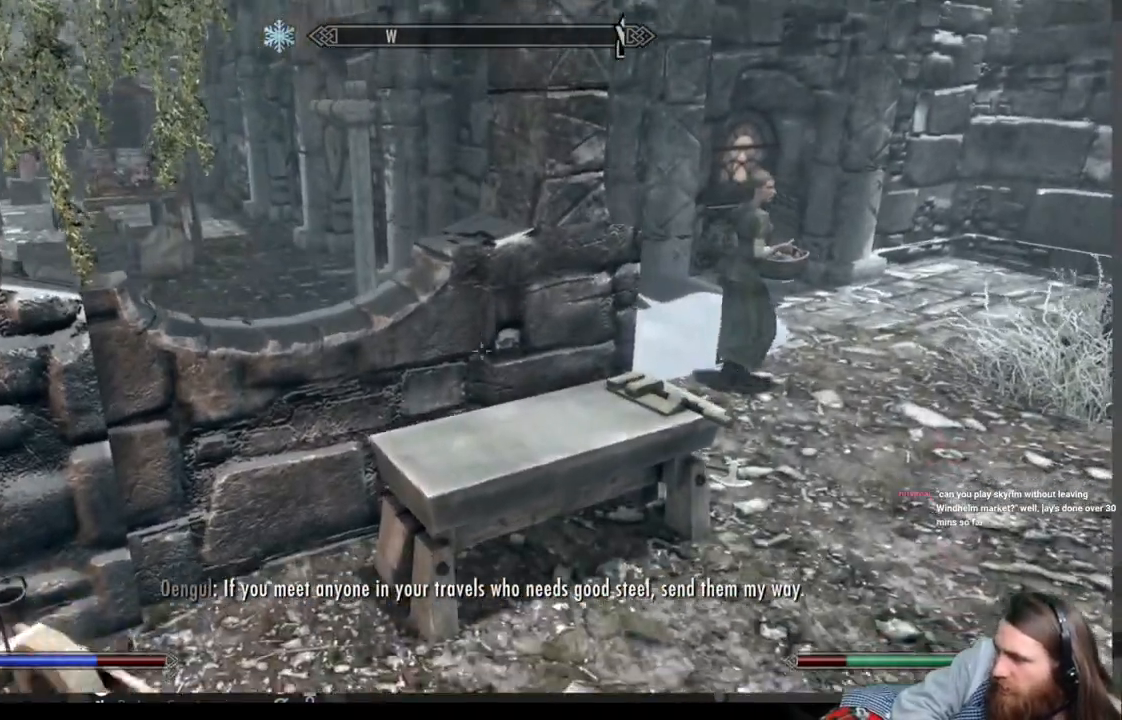
{"buttons": [], "left_stick": "up-right", "right_stick": "down", "events": [[50, "right_stick", "down-left"], [200, "right_stick", "center"], [433, "right_stick", "down"], [500, "left_stick", "up-right"]]}
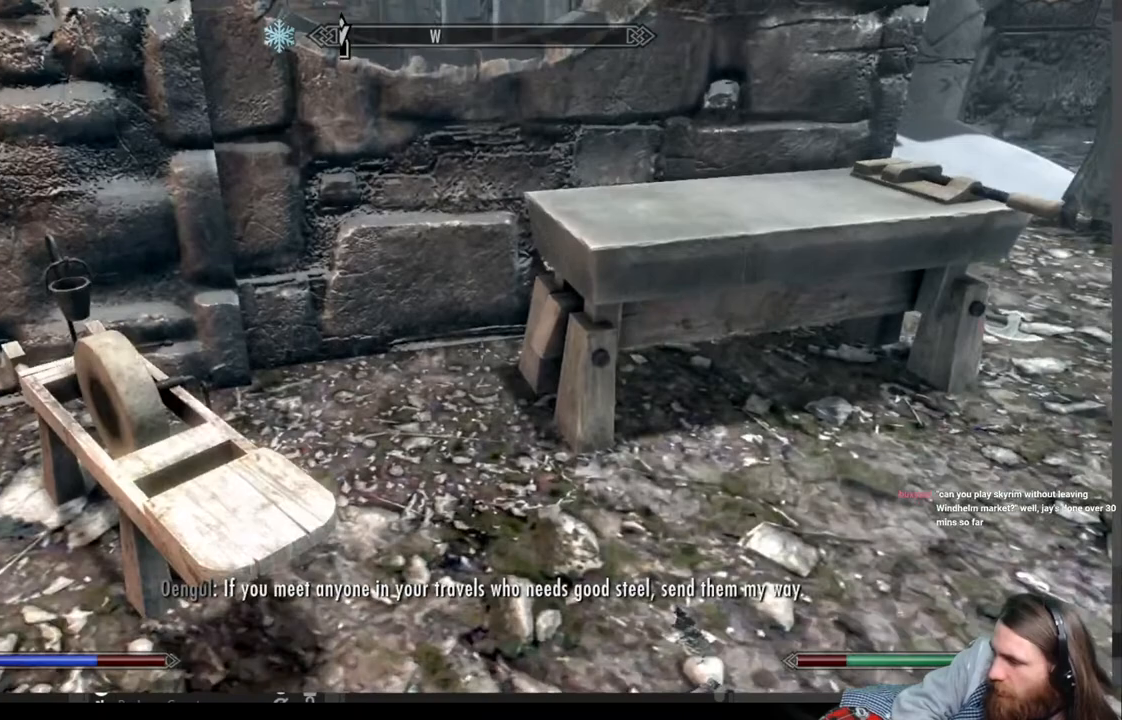
{"buttons": [], "left_stick": "up-right", "right_stick": "down-left", "events": [[83, "right_stick", "center"], [400, "right_stick", "down-left"]]}
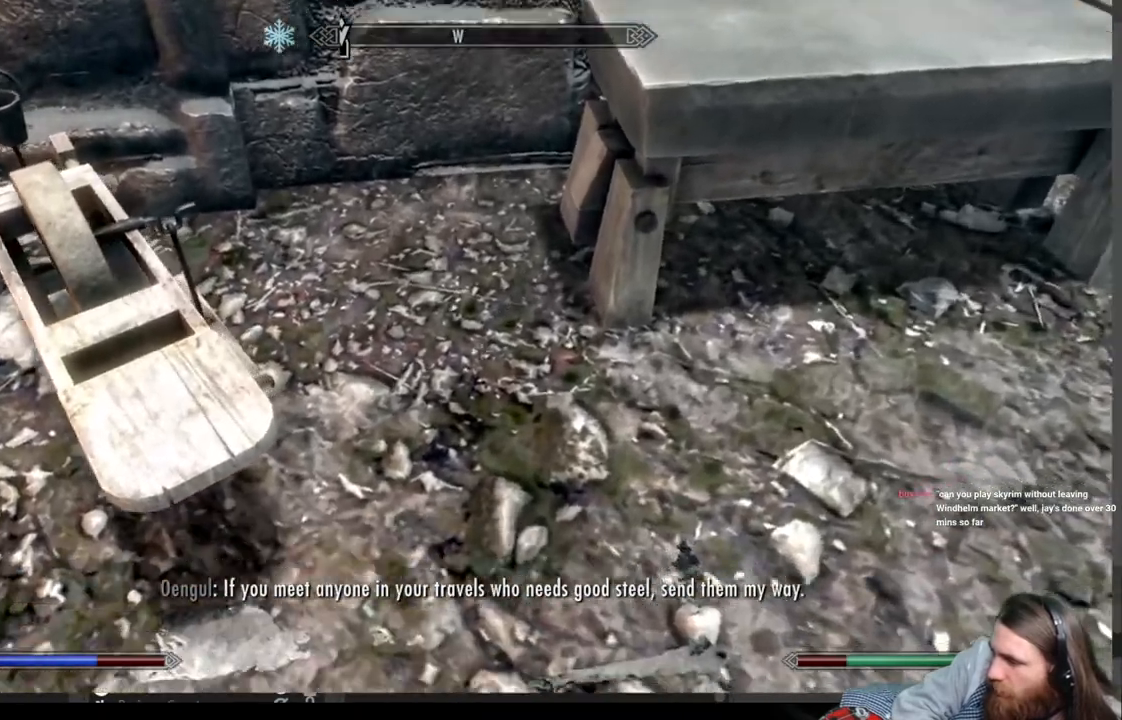
{"buttons": [], "left_stick": "up-right", "right_stick": "center", "events": [[50, "right_stick", "center"]]}
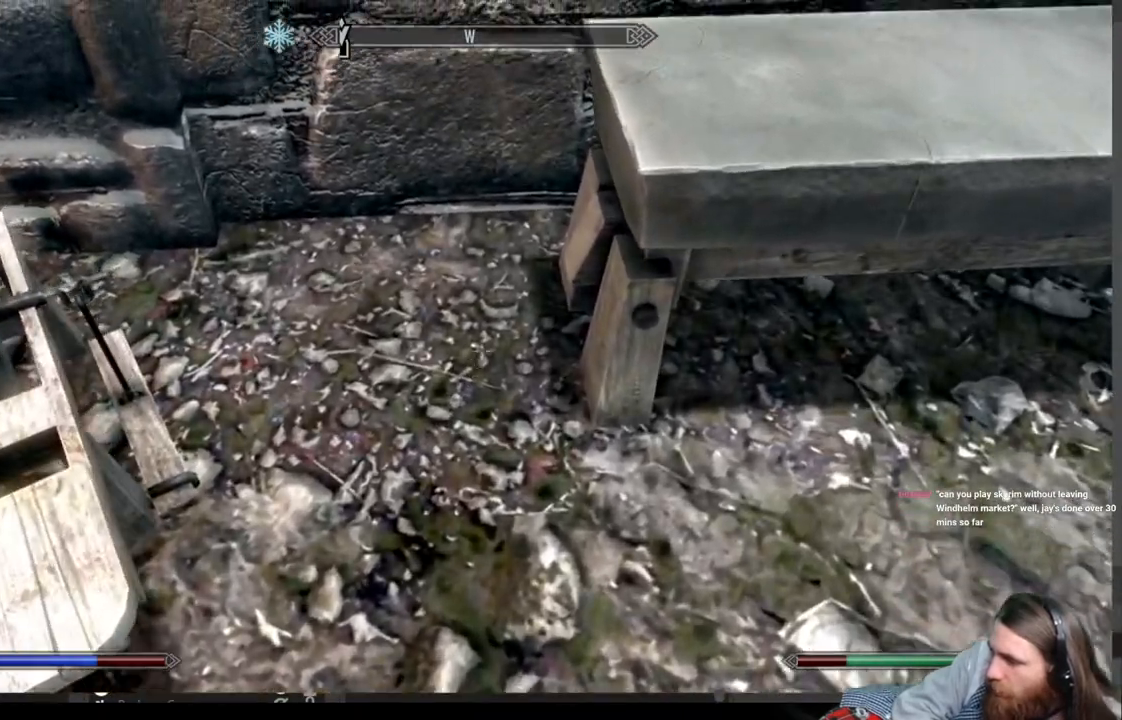
{"buttons": ["Y"], "left_stick": "center", "right_stick": "center", "events": [[383, "Y", "down"], [500, "left_stick", "center"]]}
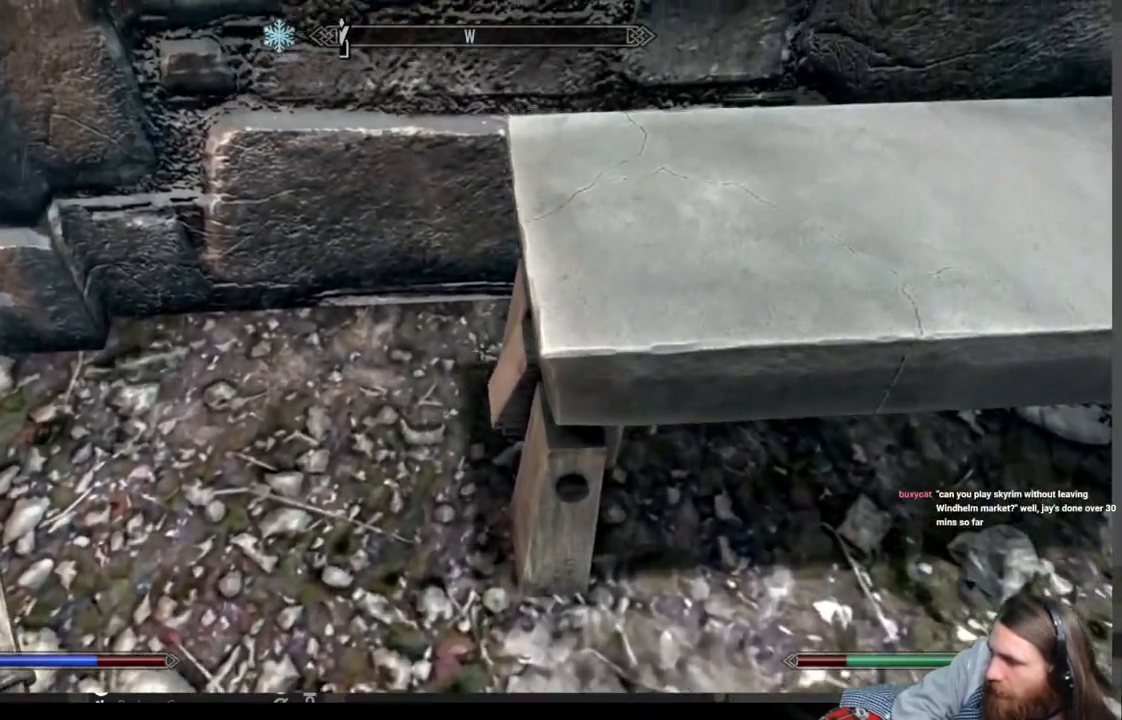
{"buttons": [], "left_stick": "center", "right_stick": "center", "events": [[17, "Y", "up"]]}
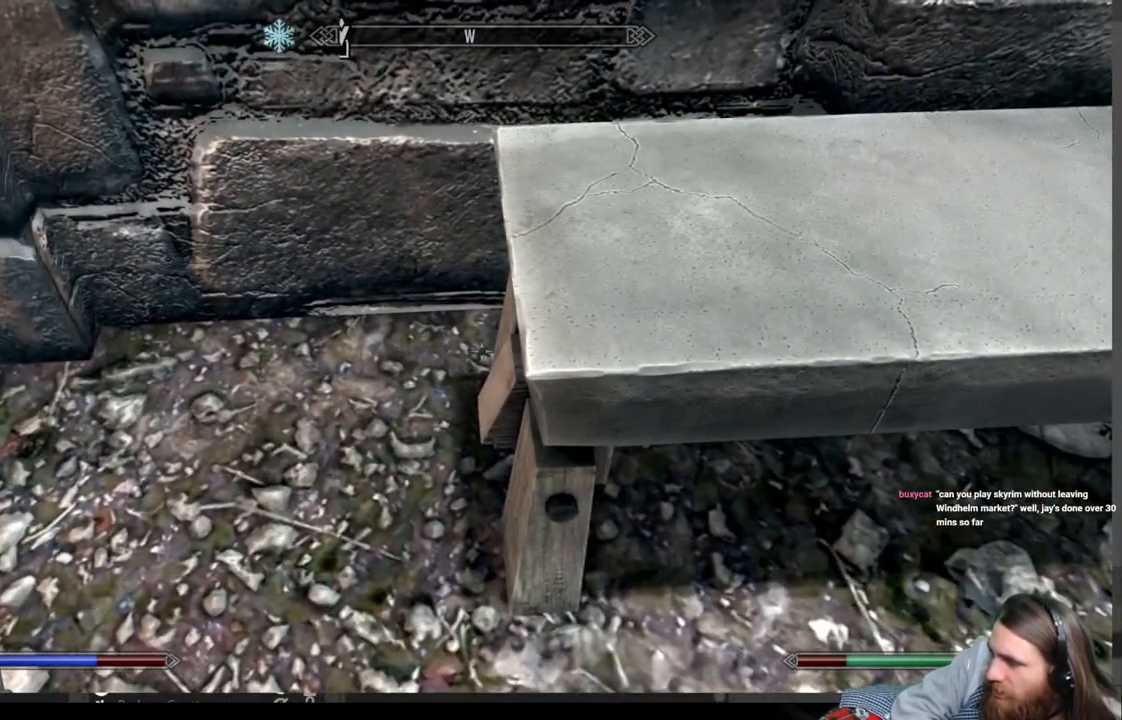
{"buttons": [], "left_stick": "right", "right_stick": "center", "events": [[83, "left_stick", "up-right"], [250, "left_stick", "center"], [483, "left_stick", "right"]]}
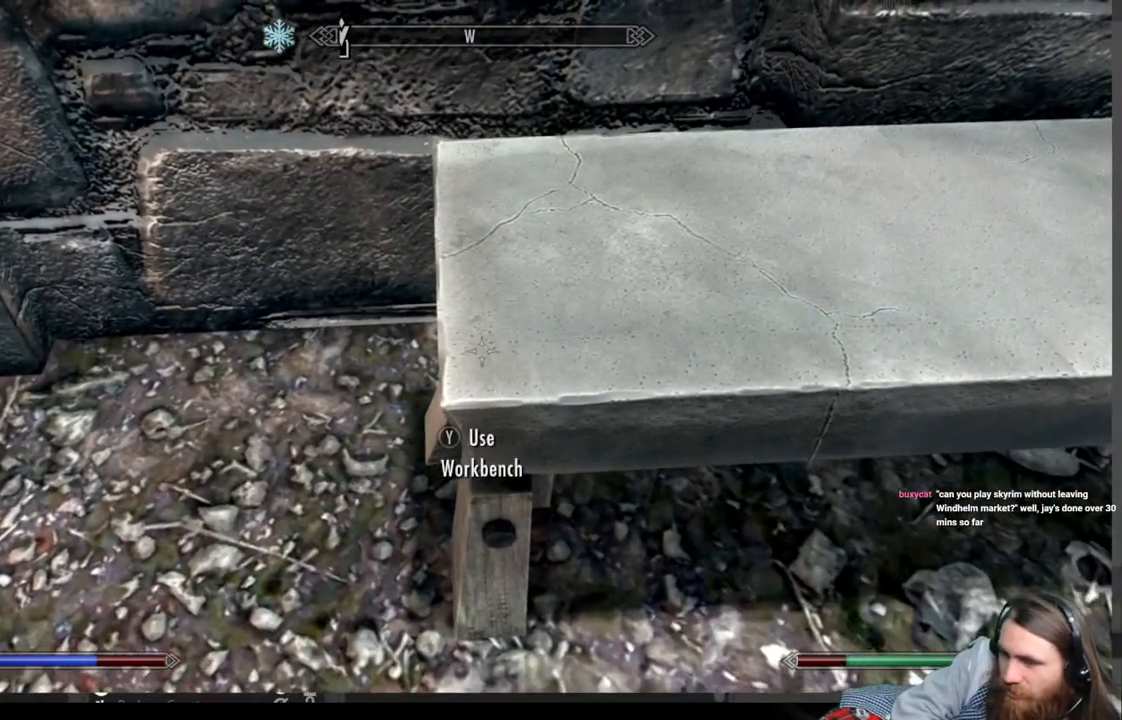
{"buttons": ["Y"], "left_stick": "center", "right_stick": "center", "events": [[267, "left_stick", "center"], [333, "Y", "down"]]}
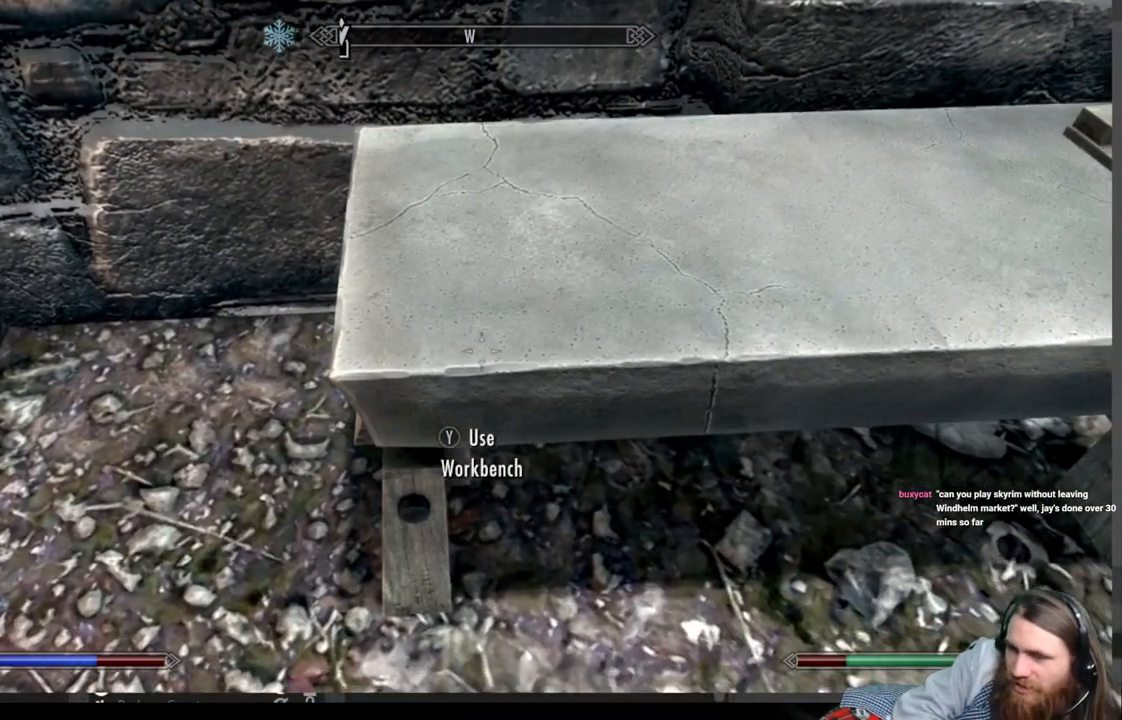
{"buttons": [], "left_stick": "center", "right_stick": "center", "events": [[17, "Y", "up"], [100, "left_stick", "right"], [217, "left_stick", "center"]]}
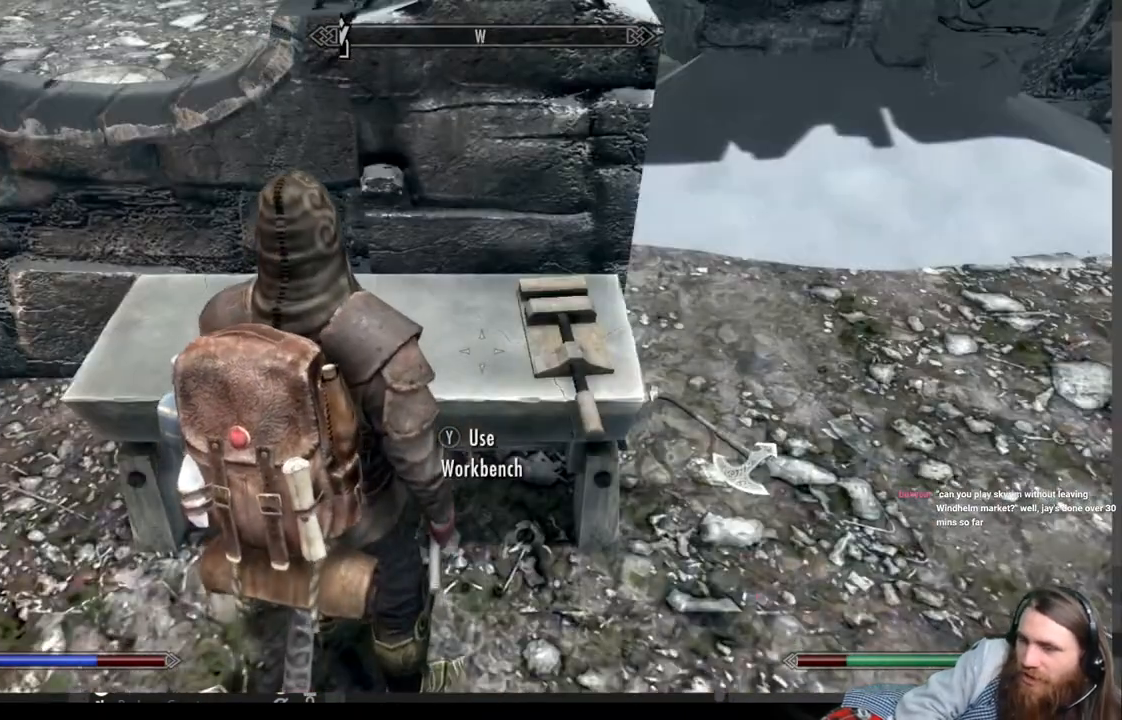
{"buttons": [], "left_stick": "center", "right_stick": "center", "events": []}
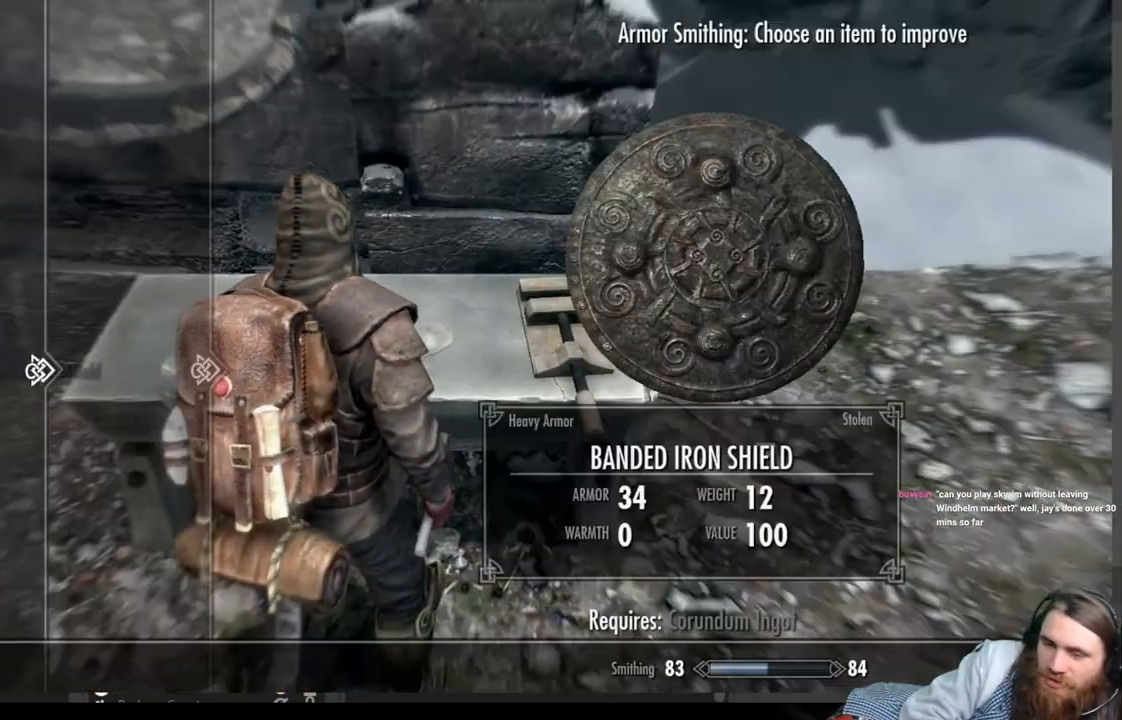
{"buttons": [], "left_stick": "center", "right_stick": "center", "events": []}